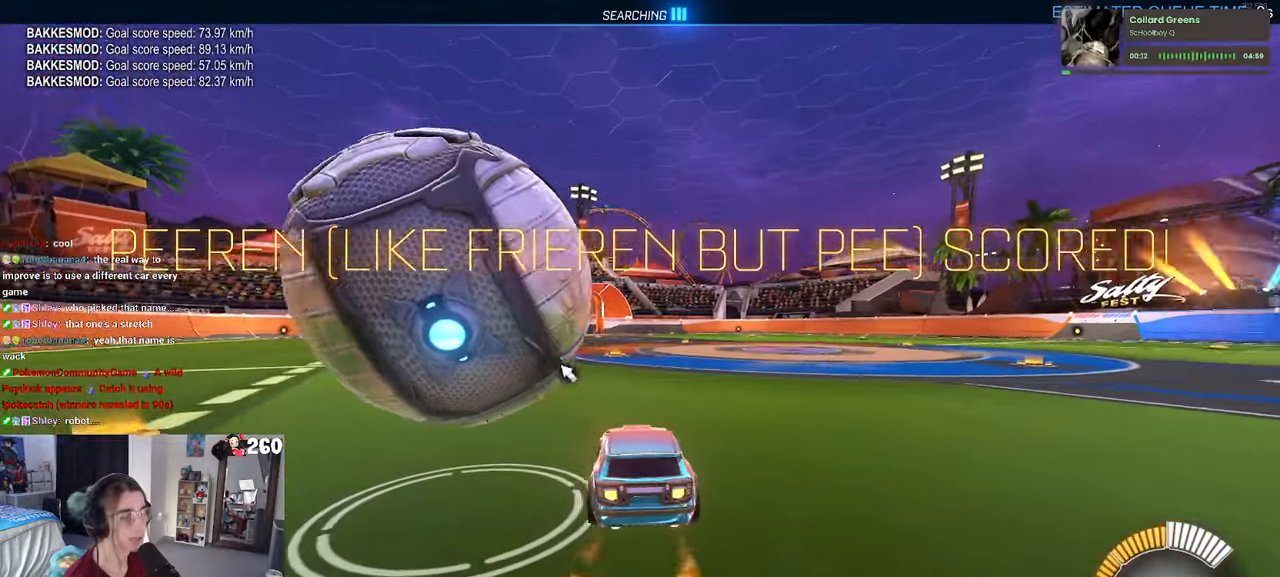
Gameplay with a controller (PlayStation layout); each line is a JSON object with the inputs held at the frame after it. "events" lists button and stick changes between this image and that frame as [ms after this image, input, new state], when the widget could be followed in between. Not read: R2.
{"buttons": [], "left_stick": "center", "right_stick": "center", "events": [[50, "R1", "up"], [466, "left_stick", "center"]]}
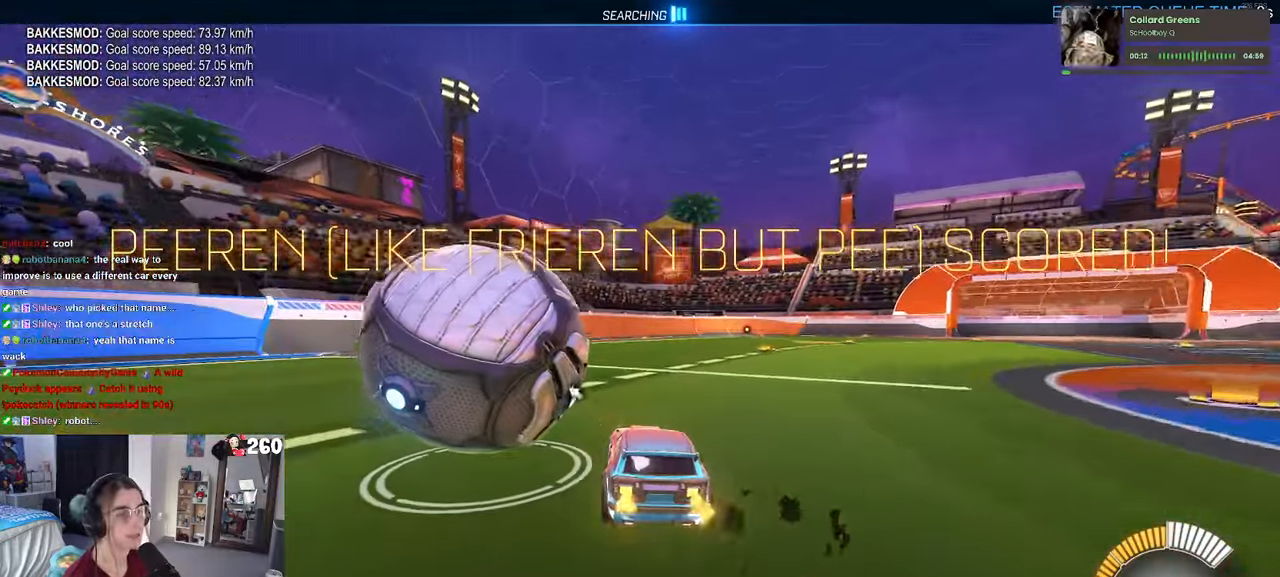
{"buttons": [], "left_stick": "left", "right_stick": "center", "events": [[183, "left_stick", "left"], [200, "R1", "down"], [483, "R1", "up"]]}
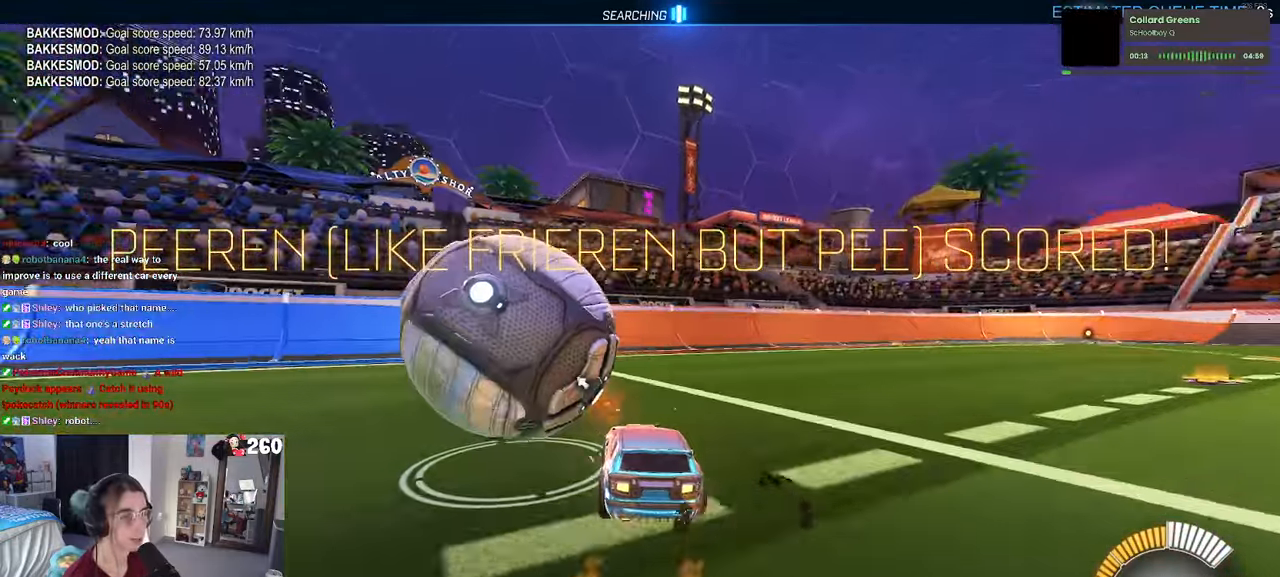
{"buttons": [], "left_stick": "center", "right_stick": "center", "events": [[133, "left_stick", "center"], [366, "TRIANGLE", "down"], [450, "TRIANGLE", "up"]]}
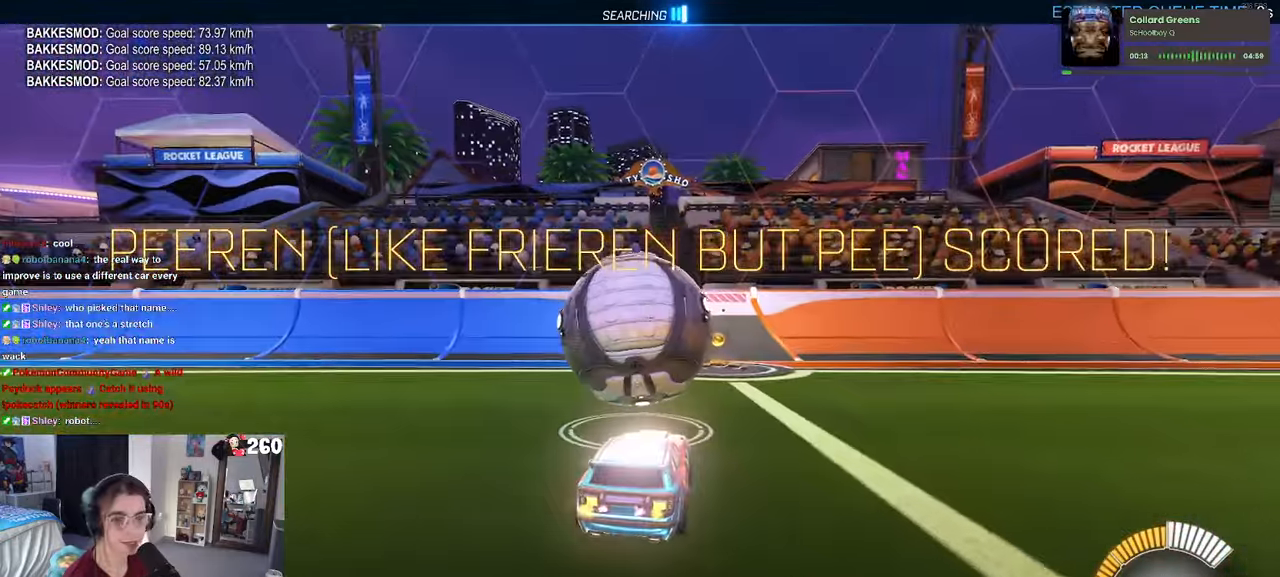
{"buttons": [], "left_stick": "center", "right_stick": "center", "events": []}
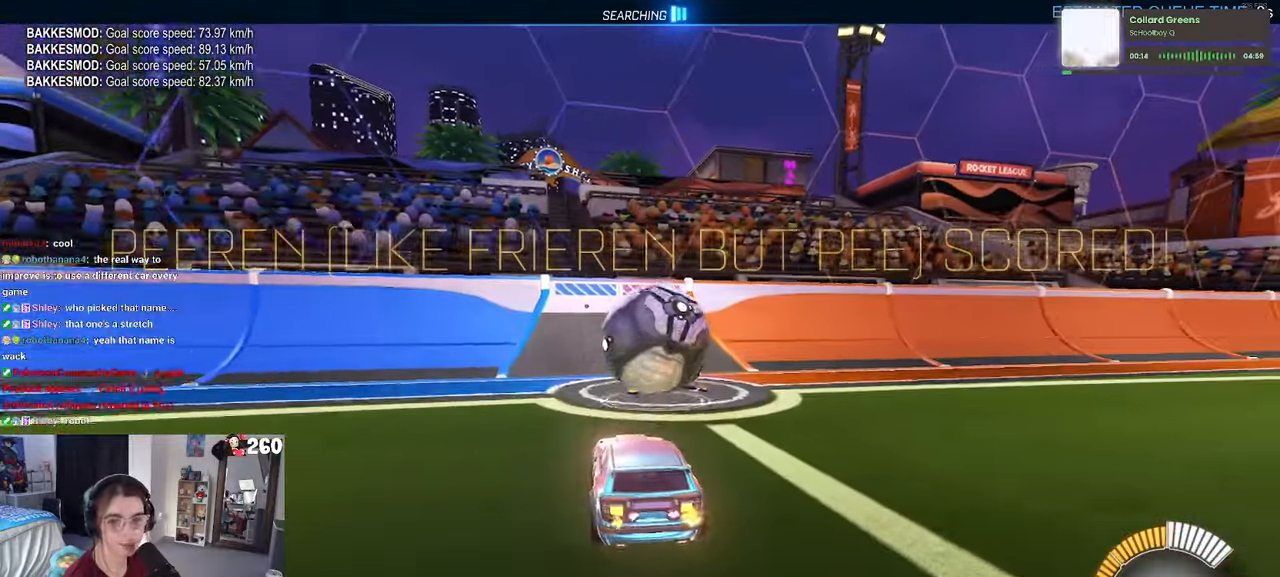
{"buttons": ["R1"], "left_stick": "center", "right_stick": "center", "events": [[33, "left_stick", "right"], [150, "left_stick", "center"], [233, "R1", "down"]]}
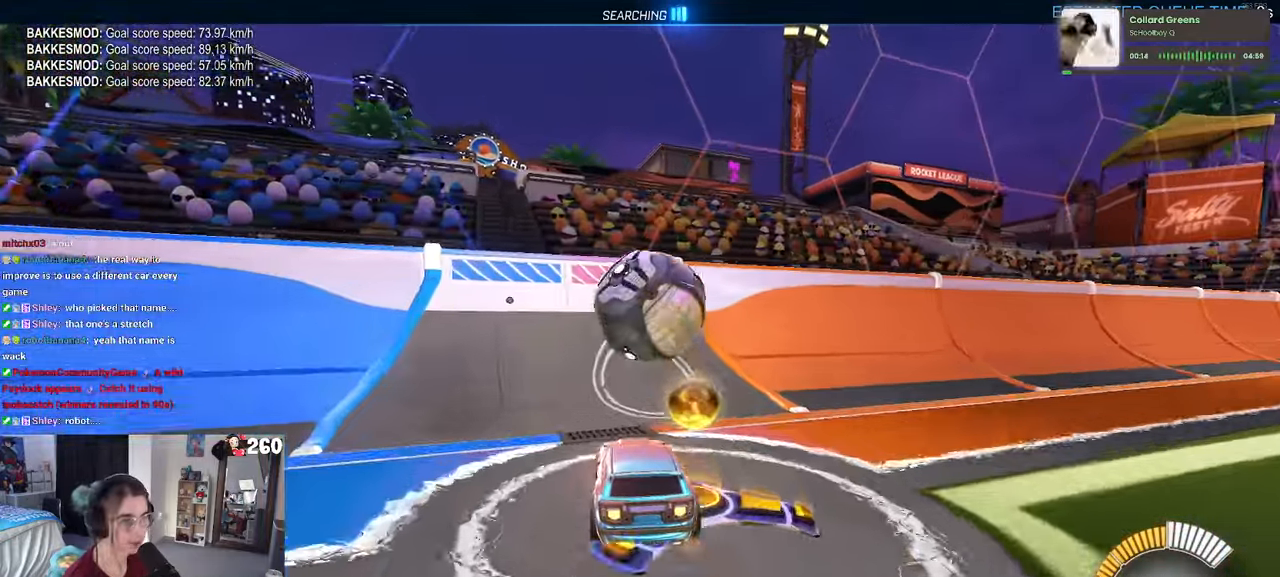
{"buttons": [], "left_stick": "down-right", "right_stick": "center", "events": [[50, "left_stick", "right"], [166, "left_stick", "center"], [250, "R1", "up"], [416, "left_stick", "down-right"]]}
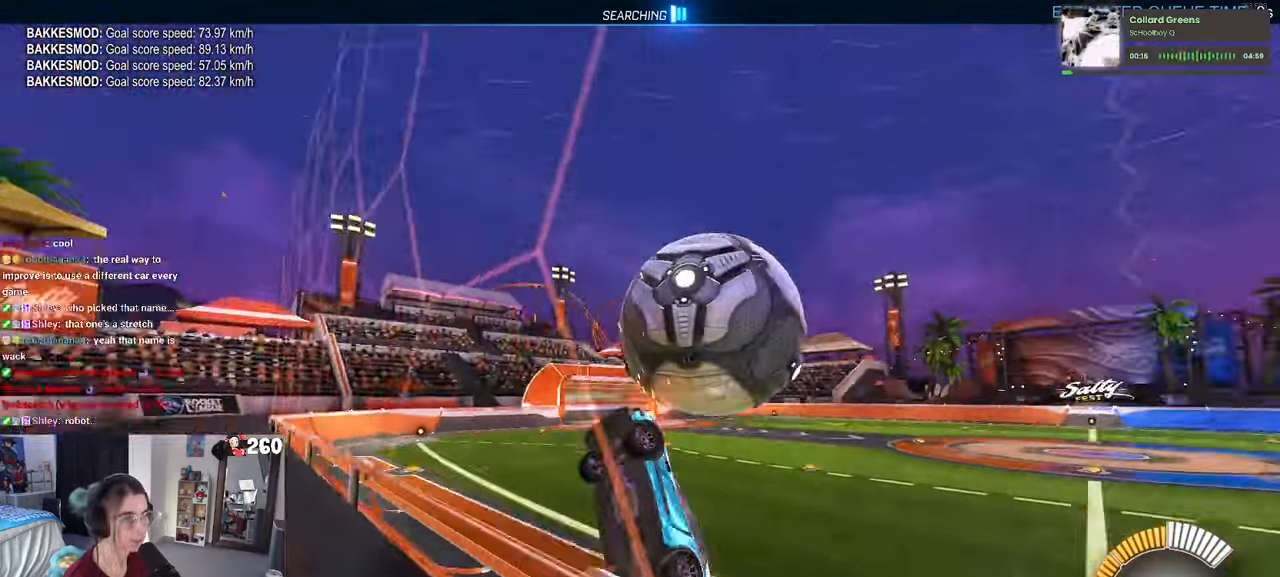
{"buttons": ["L1"], "left_stick": "down-right", "right_stick": "center", "events": [[33, "CROSS", "down"], [33, "L1", "down"], [233, "CROSS", "up"], [233, "left_stick", "center"], [317, "left_stick", "down-right"]]}
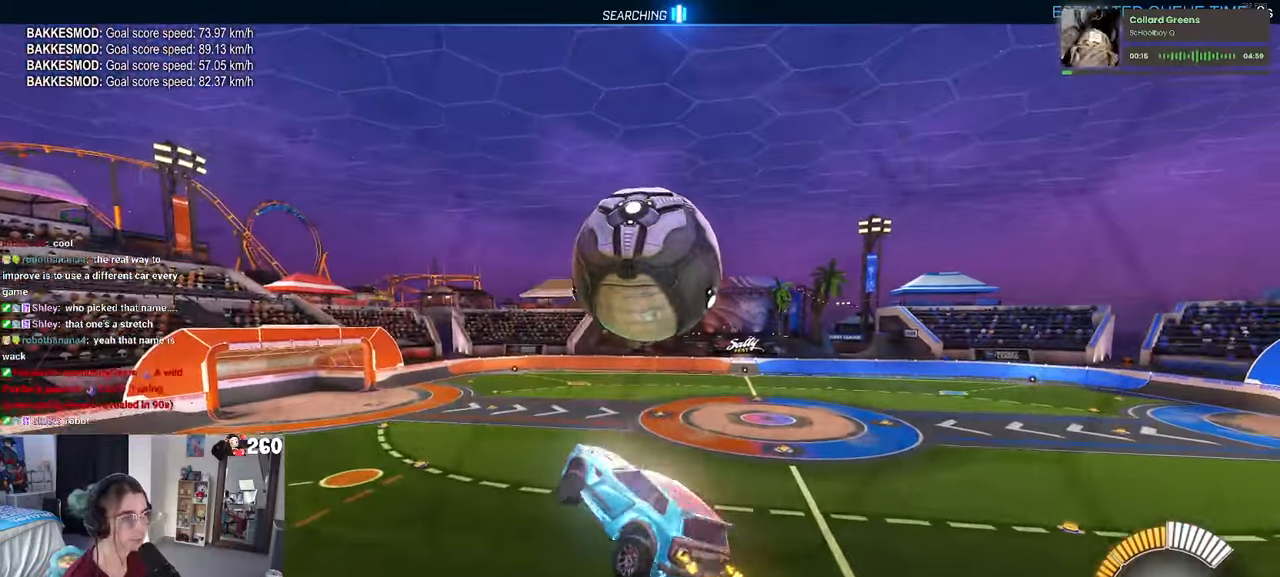
{"buttons": ["L1", "R1"], "left_stick": "down-left", "right_stick": "center", "events": [[83, "left_stick", "up-right"], [200, "R1", "down"], [350, "left_stick", "down-right"], [467, "left_stick", "down-left"]]}
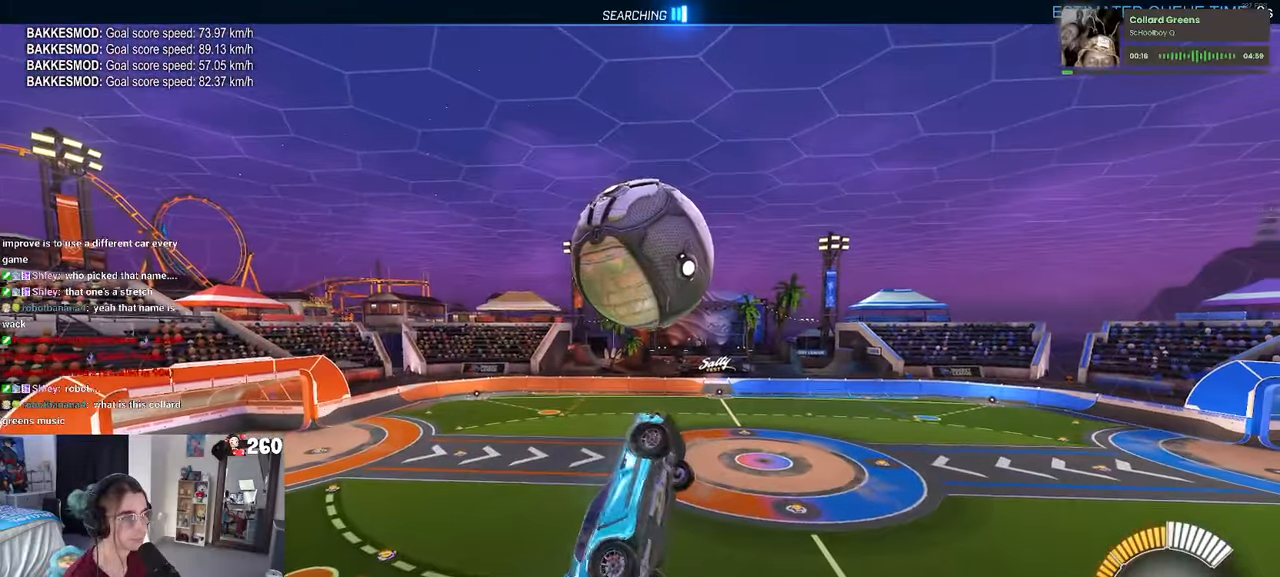
{"buttons": [], "left_stick": "center", "right_stick": "center", "events": [[150, "L1", "up"], [150, "left_stick", "down"], [400, "left_stick", "down-right"], [417, "R1", "up"], [500, "left_stick", "center"]]}
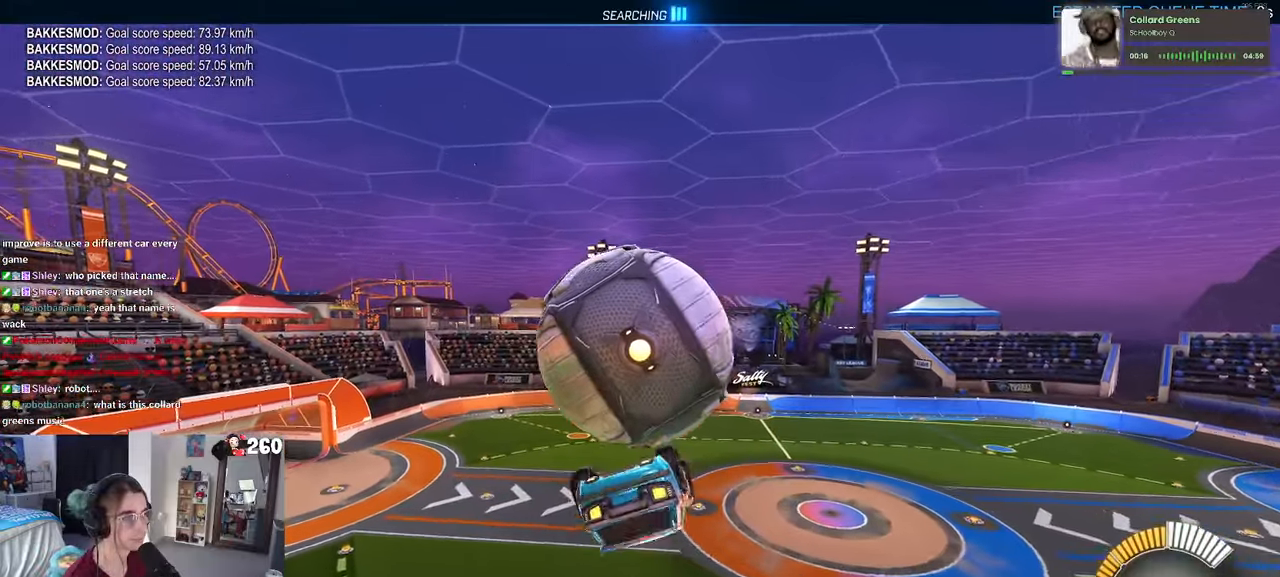
{"buttons": ["L1"], "left_stick": "left", "right_stick": "center", "events": [[67, "left_stick", "up"], [83, "L1", "down"], [150, "left_stick", "up-left"], [417, "left_stick", "left"]]}
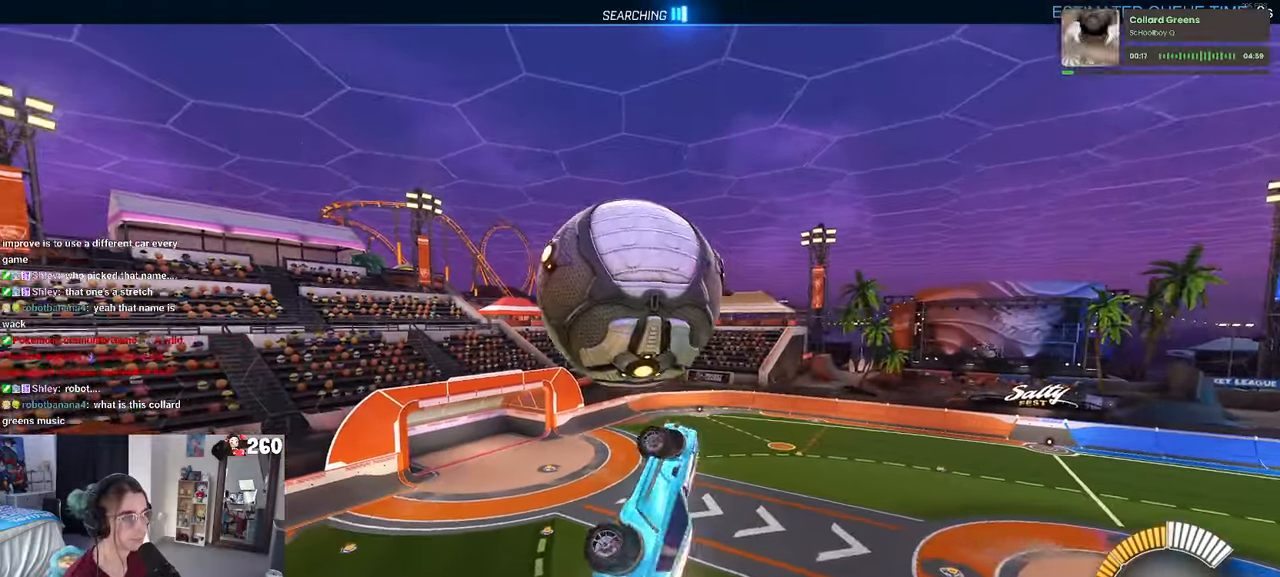
{"buttons": ["L1", "R1"], "left_stick": "down-right", "right_stick": "center", "events": [[17, "R1", "down"], [117, "left_stick", "center"], [183, "left_stick", "down-right"]]}
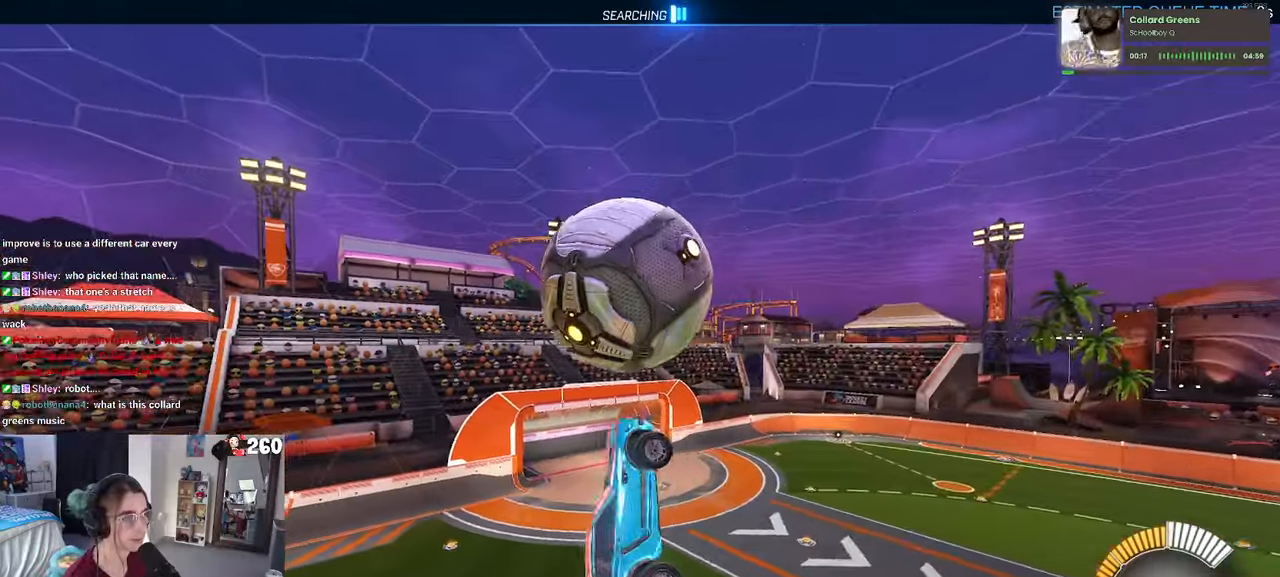
{"buttons": ["L1"], "left_stick": "left", "right_stick": "center", "events": [[50, "left_stick", "center"], [183, "left_stick", "down-right"], [500, "R1", "up"], [500, "left_stick", "left"]]}
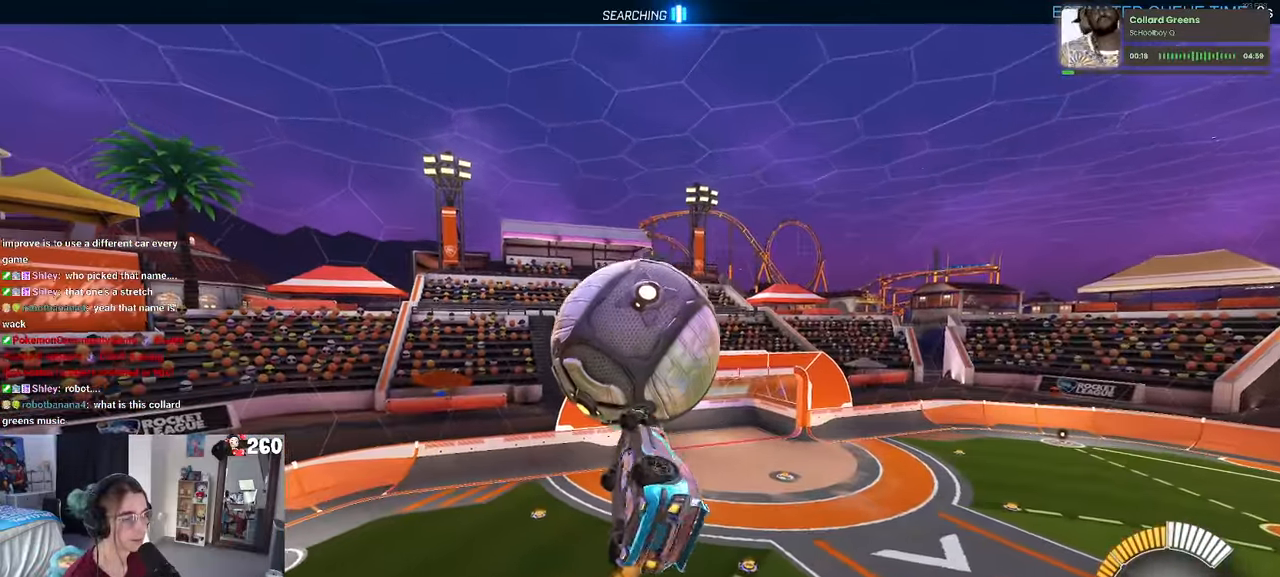
{"buttons": [], "left_stick": "left", "right_stick": "center", "events": [[217, "left_stick", "center"], [333, "left_stick", "left"], [483, "L1", "up"]]}
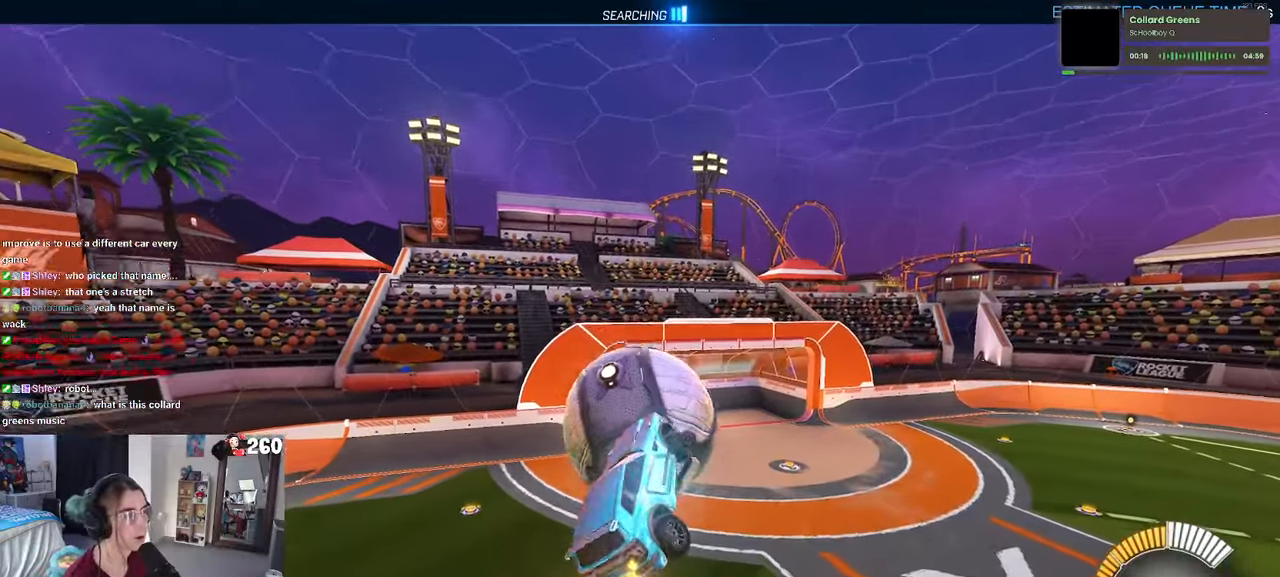
{"buttons": ["R1"], "left_stick": "center", "right_stick": "center", "events": [[183, "left_stick", "center"], [367, "left_stick", "left"], [383, "R1", "down"], [483, "left_stick", "center"]]}
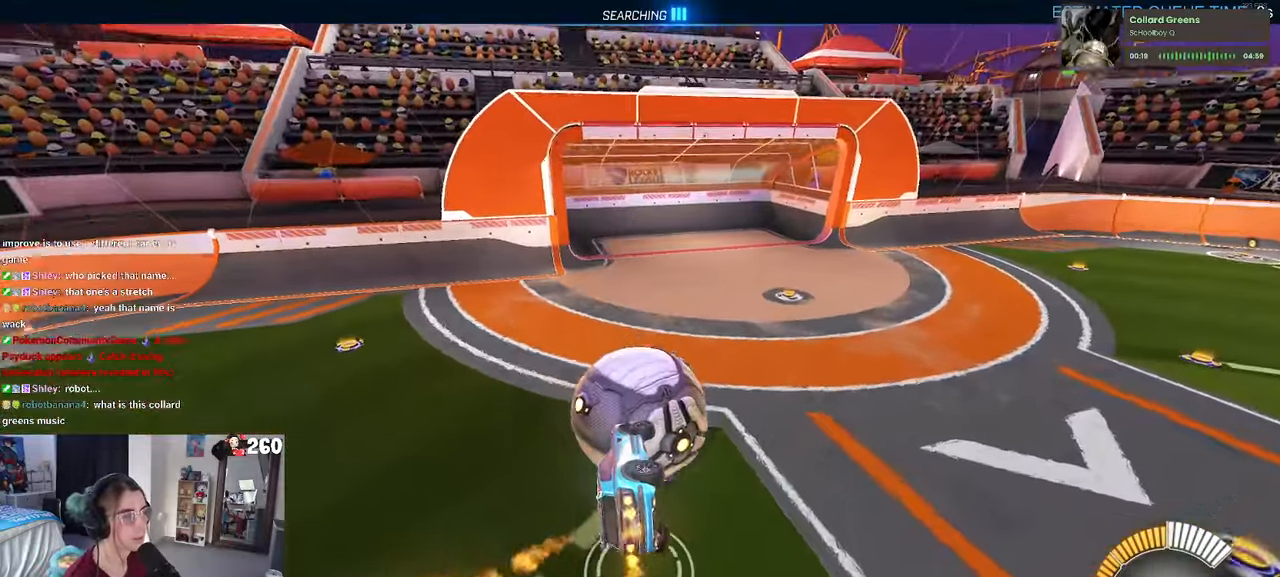
{"buttons": ["R1"], "left_stick": "down", "right_stick": "center", "events": [[133, "left_stick", "up"], [167, "CROSS", "down"], [250, "CROSS", "up"], [267, "left_stick", "down"]]}
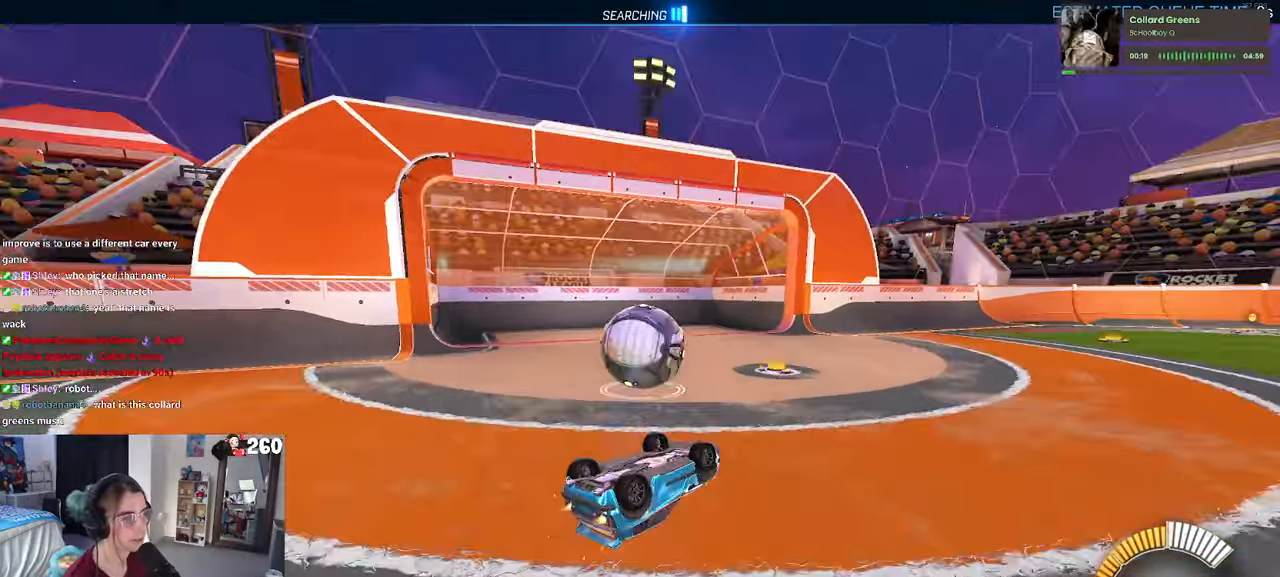
{"buttons": ["R1"], "left_stick": "left", "right_stick": "center", "events": [[383, "R3", "down"], [383, "left_stick", "center"], [467, "left_stick", "left"], [500, "R3", "up"]]}
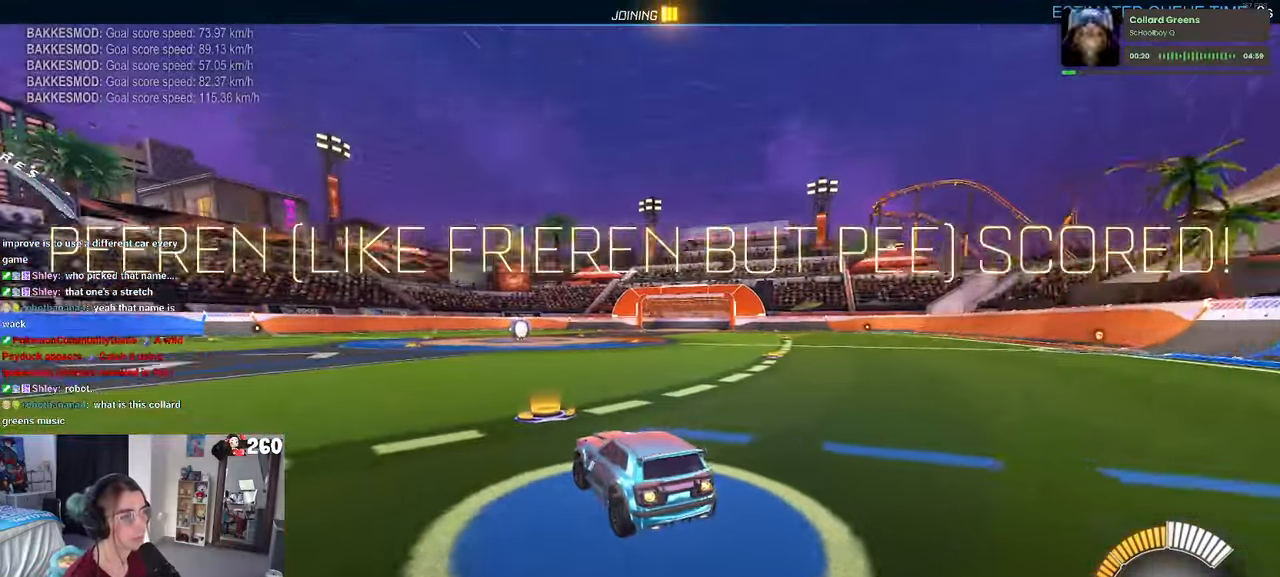
{"buttons": ["R1"], "left_stick": "center", "right_stick": "center", "events": [[217, "left_stick", "center"], [284, "TRIANGLE", "down"], [450, "TRIANGLE", "up"]]}
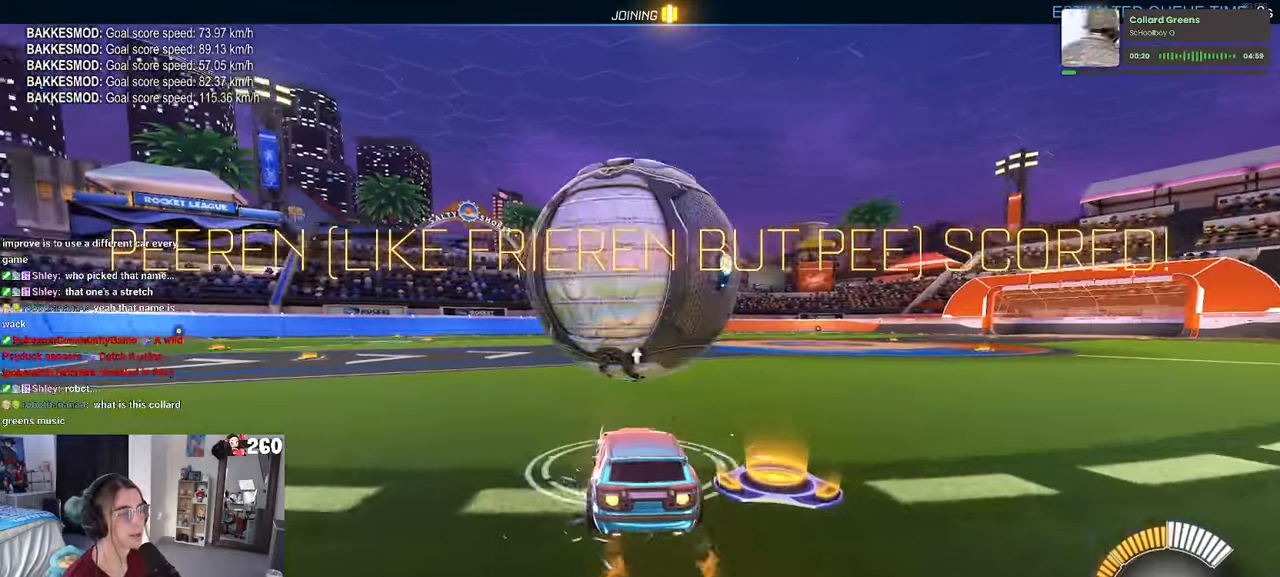
{"buttons": [], "left_stick": "right", "right_stick": "center", "events": [[17, "DPAD_UP", "down"], [34, "R1", "up"], [84, "DPAD_UP", "up"], [500, "left_stick", "right"]]}
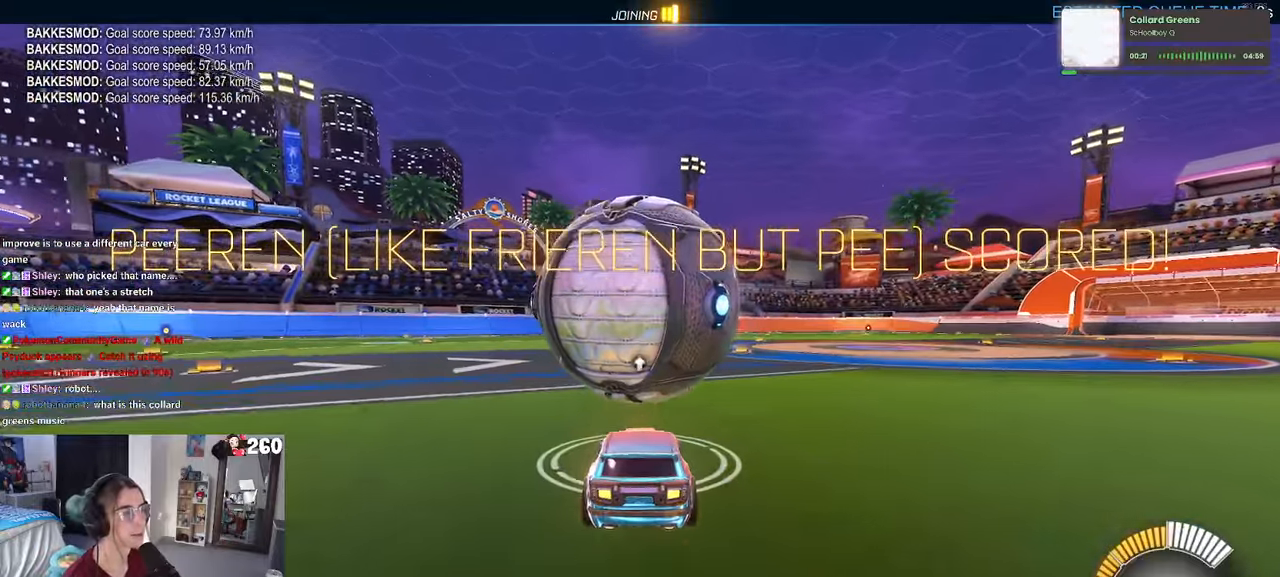
{"buttons": ["R1"], "left_stick": "center", "right_stick": "center", "events": [[34, "R1", "down"], [100, "left_stick", "center"], [317, "left_stick", "left"], [450, "left_stick", "center"]]}
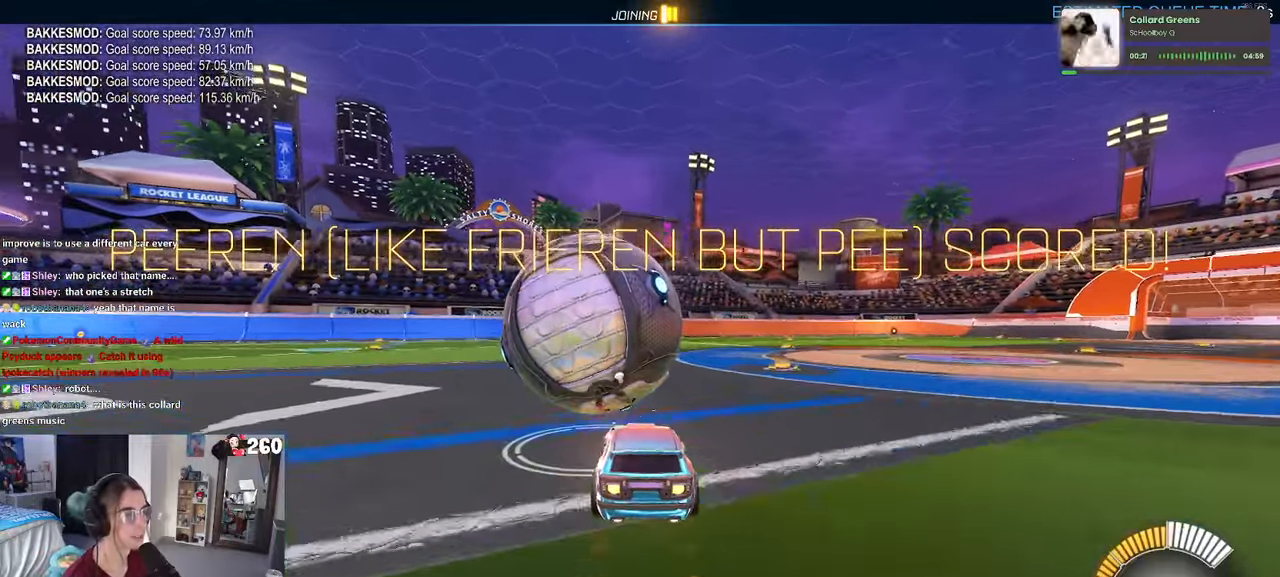
{"buttons": ["SQUARE"], "left_stick": "down-right", "right_stick": "center", "events": [[67, "CROSS", "down"], [134, "CROSS", "up"], [200, "left_stick", "left"], [217, "R1", "up"], [284, "left_stick", "center"], [350, "SQUARE", "down"], [367, "left_stick", "down-right"]]}
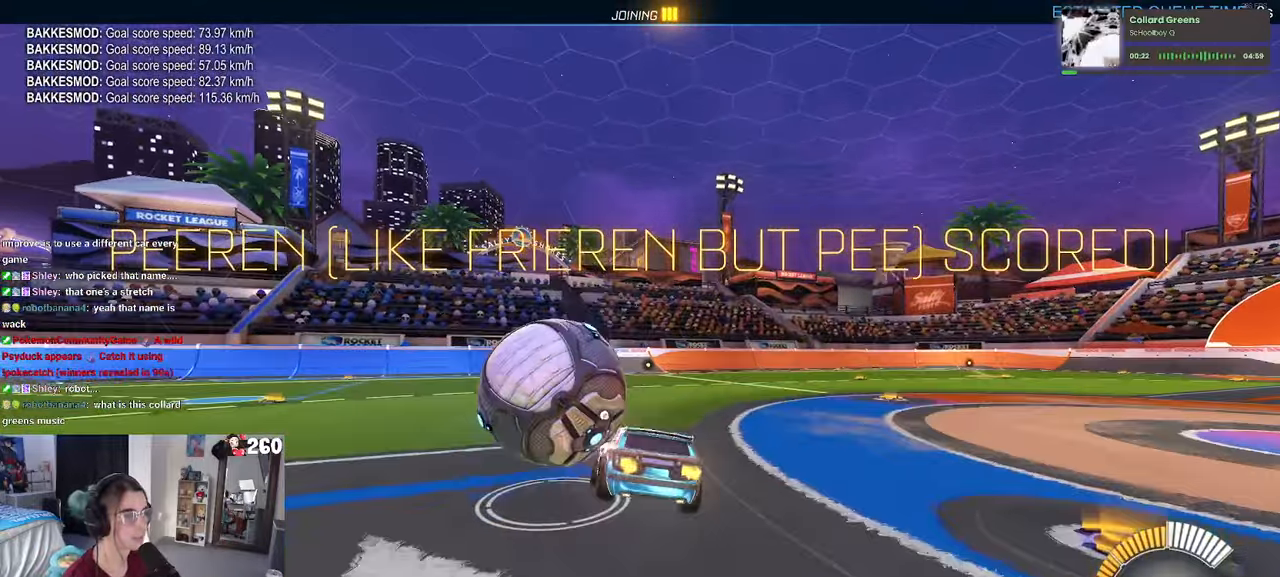
{"buttons": ["SQUARE", "R1"], "left_stick": "up-left", "right_stick": "center", "events": [[50, "left_stick", "center"], [300, "left_stick", "left"], [350, "CROSS", "down"], [350, "R1", "down"], [350, "left_stick", "up-left"], [450, "CROSS", "up"]]}
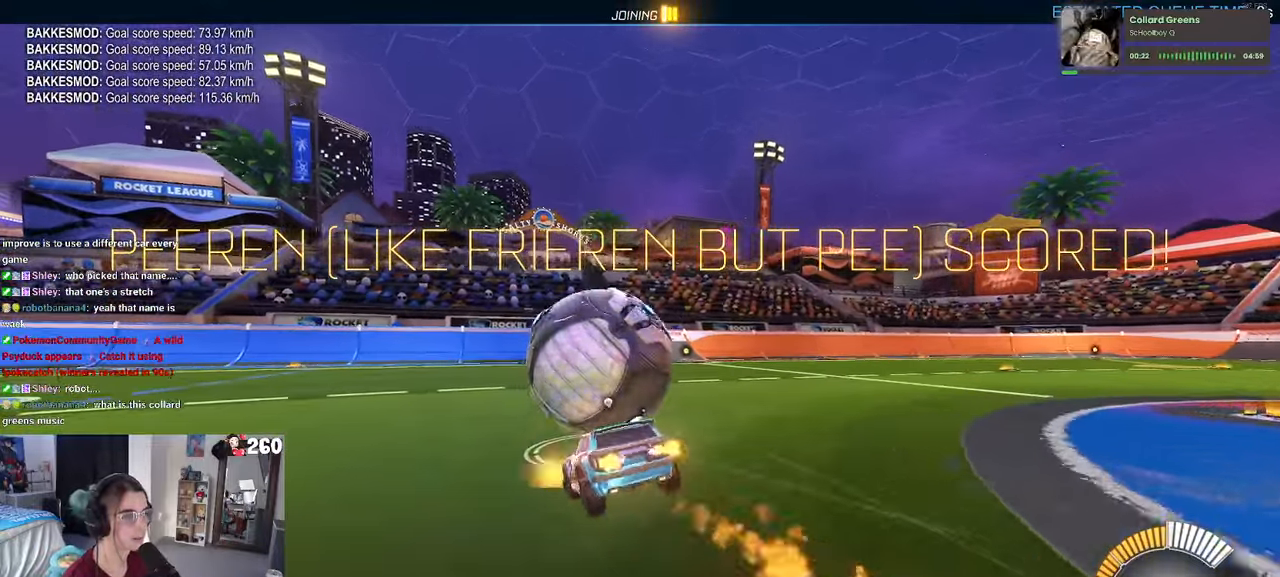
{"buttons": [], "left_stick": "up-right", "right_stick": "center", "events": [[17, "CROSS", "down"], [50, "left_stick", "up-right"], [100, "R1", "up"], [117, "left_stick", "right"], [134, "CROSS", "up"], [217, "left_stick", "up-right"], [434, "SQUARE", "up"]]}
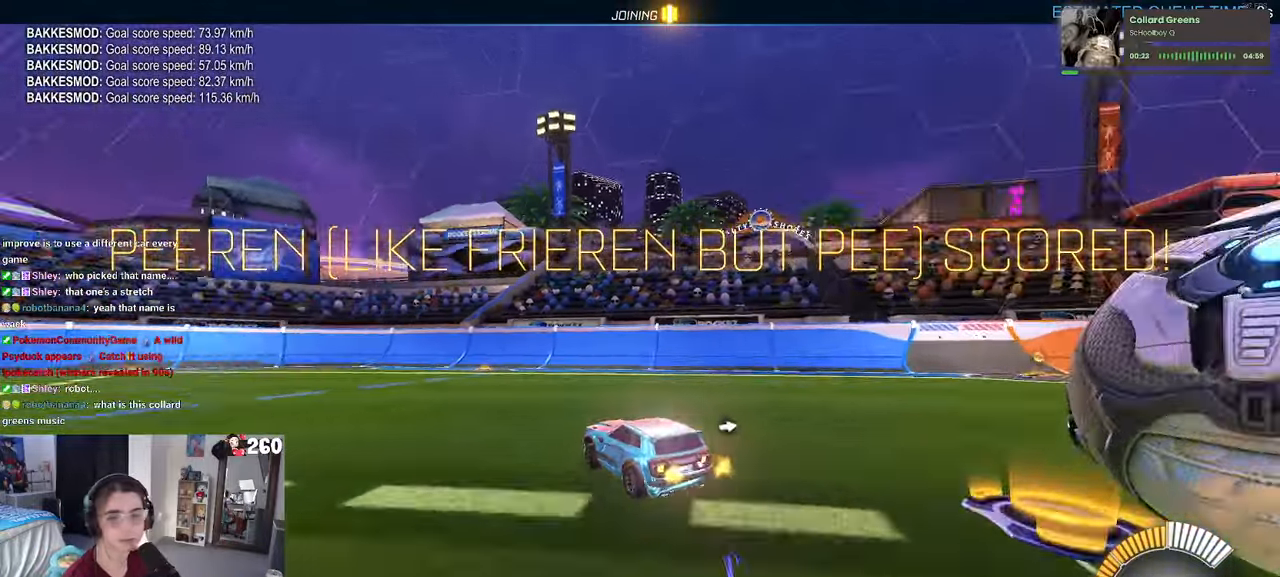
{"buttons": [], "left_stick": "center", "right_stick": "center", "events": [[34, "left_stick", "center"], [134, "CROSS", "down"], [217, "CROSS", "up"]]}